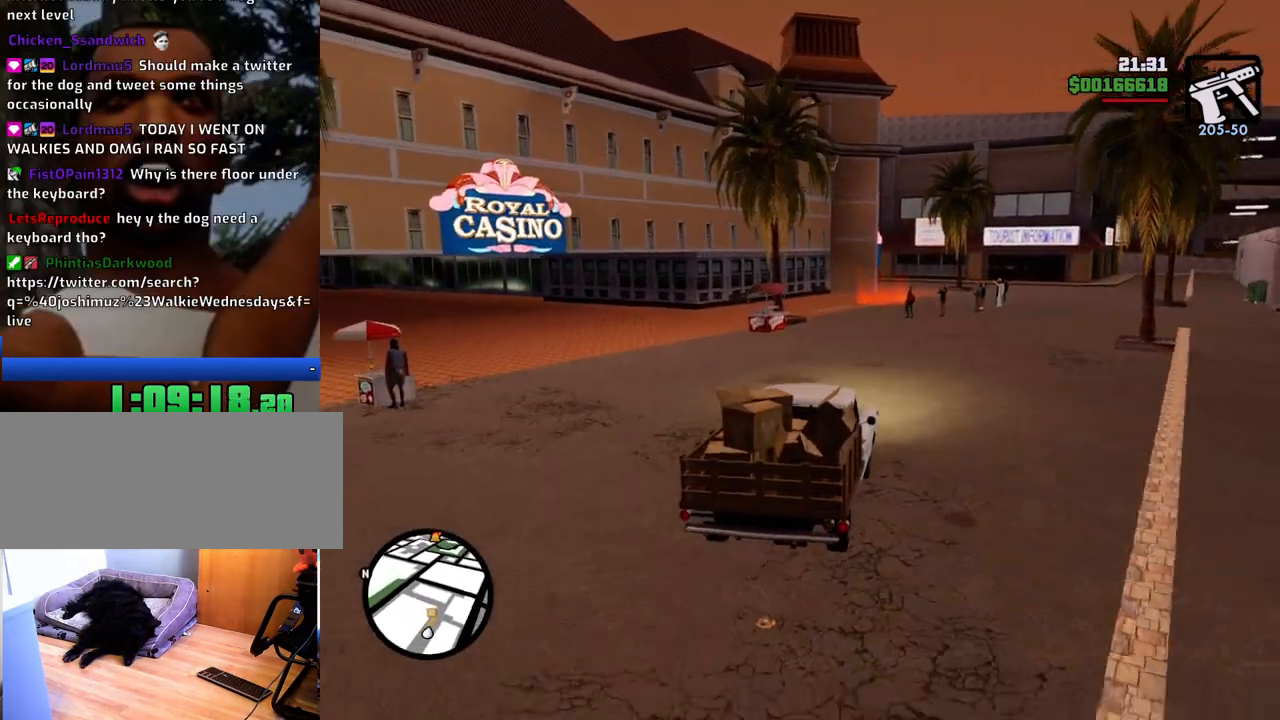
Gameplay with keyboard and mouse; each line is a JSON object with the keys and mouse buttons held at the frame after it. "events" lists presses ("down") and releases ("up") of "1", "2", "3", "4", "5", "6", "8", "a", "alt", "c", "ctrl", "d", "down", "e", "escape", "f", "f1", "f2", "f3", "g", "h", "left", "num2", "q", "r", "right", "s", "shift", "space", "t", "tab", "up", "v", "w", "x", "z", "mouse_left", "mouse_middle", "mouse_right", "mouse_wheel_up" and "mouse_wheel_down" between this image and that frame as [ms after this image, input, new state], when the widget could be followed in between. "mouse_left", "mouse_middle", "mouse_right", "mouse_wheel_up", "mouse_wheel_down" = the "left", "middle", "right", "wheel_up", "wheel_down" buttons of the "mouse" list. No other keys are recorded. Mouse movement is not recorded.
{"keys": ["w"], "mouse": [], "events": []}
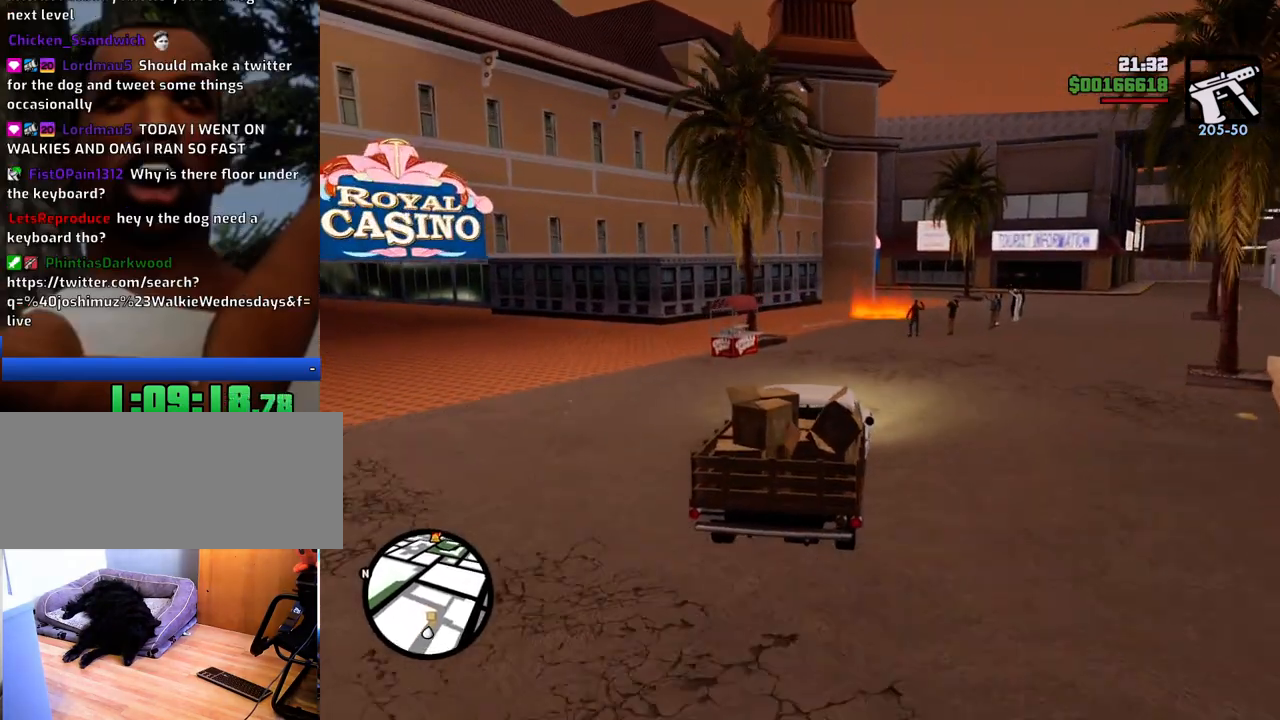
{"keys": ["w"], "mouse": [], "events": [[167, "d", "down"], [217, "d", "up"]]}
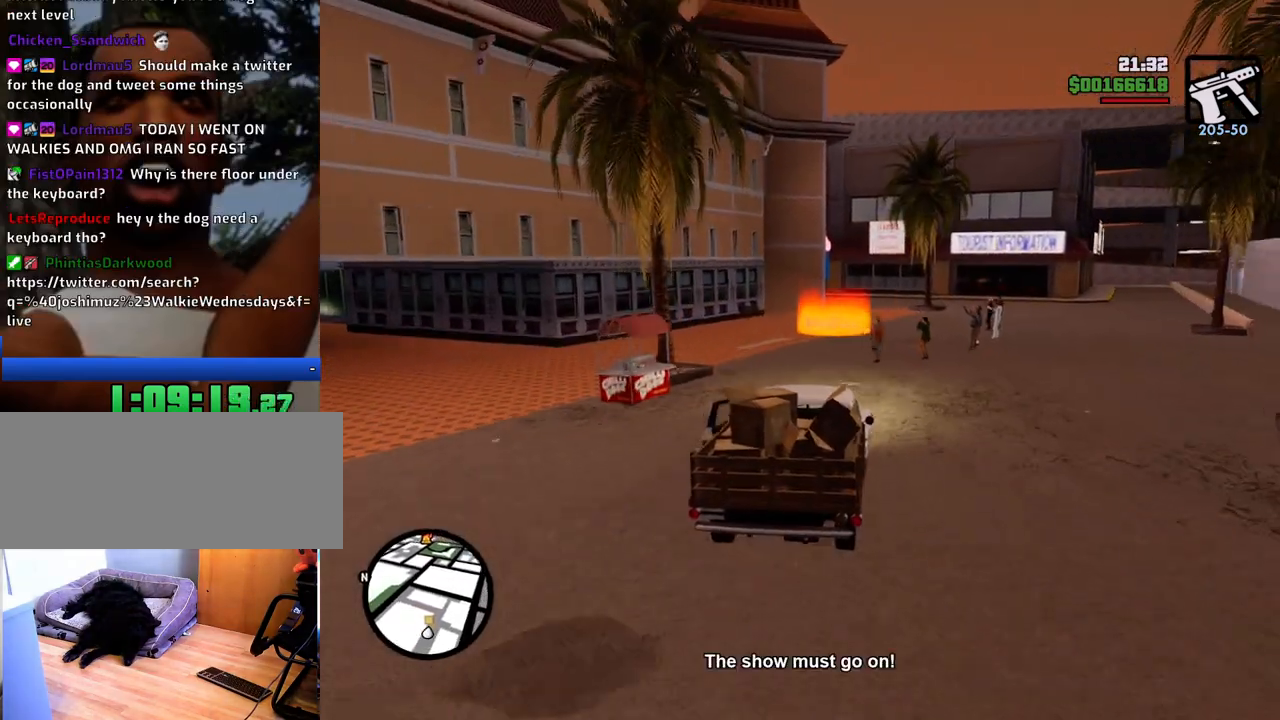
{"keys": ["w"], "mouse": [], "events": [[284, "a", "down"], [334, "a", "up"]]}
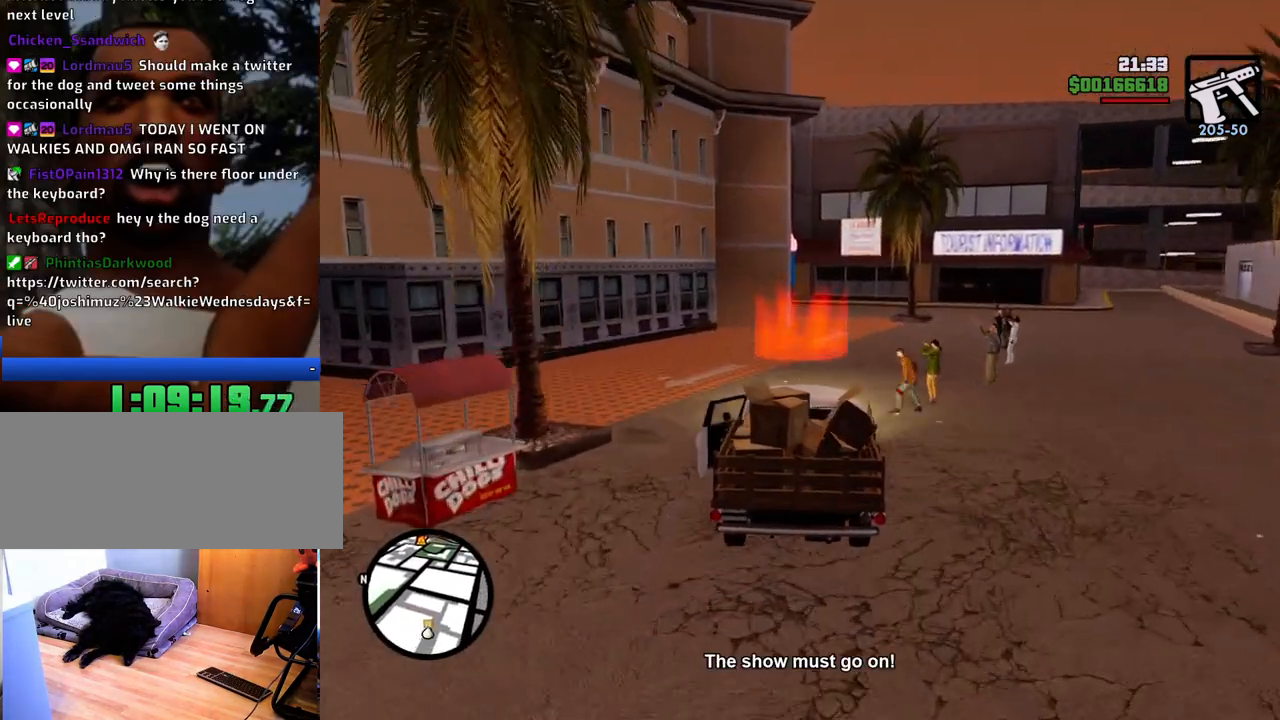
{"keys": ["w"], "mouse": [], "events": []}
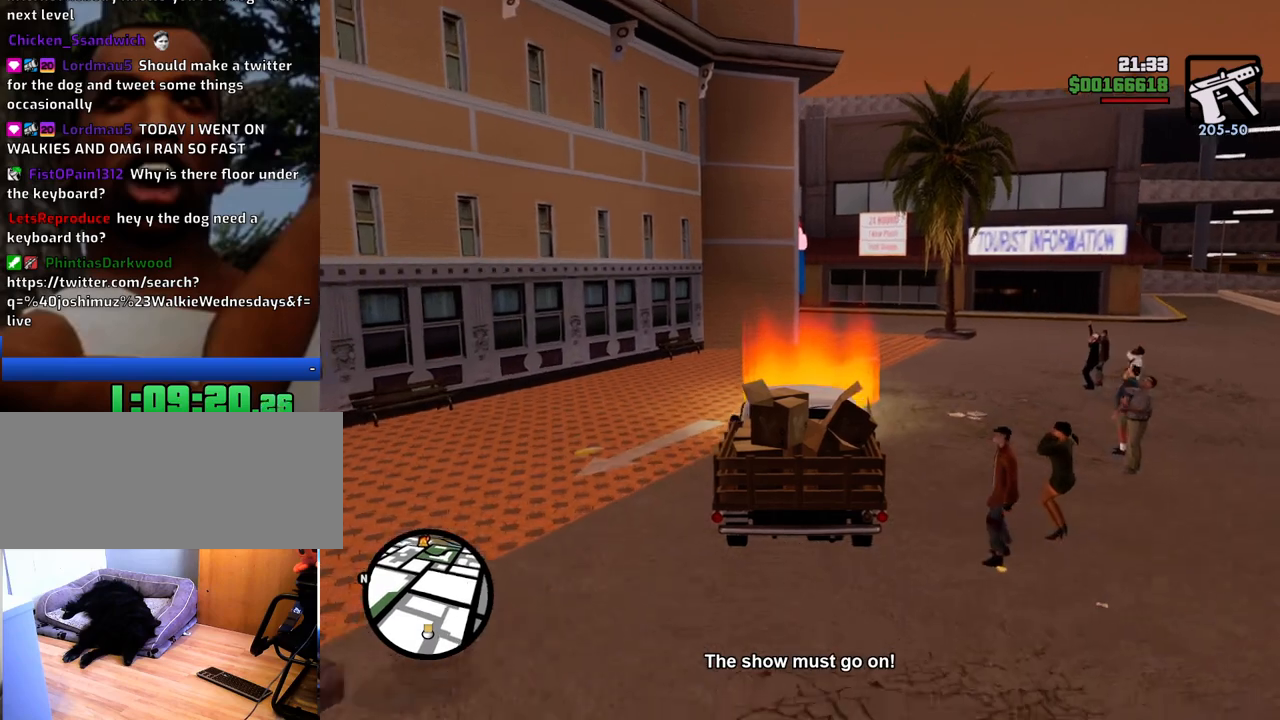
{"keys": ["space"], "mouse": ["left", "right"], "events": [[451, "mouse_left", "down"], [451, "mouse_right", "down"], [451, "w", "up"], [501, "space", "down"]]}
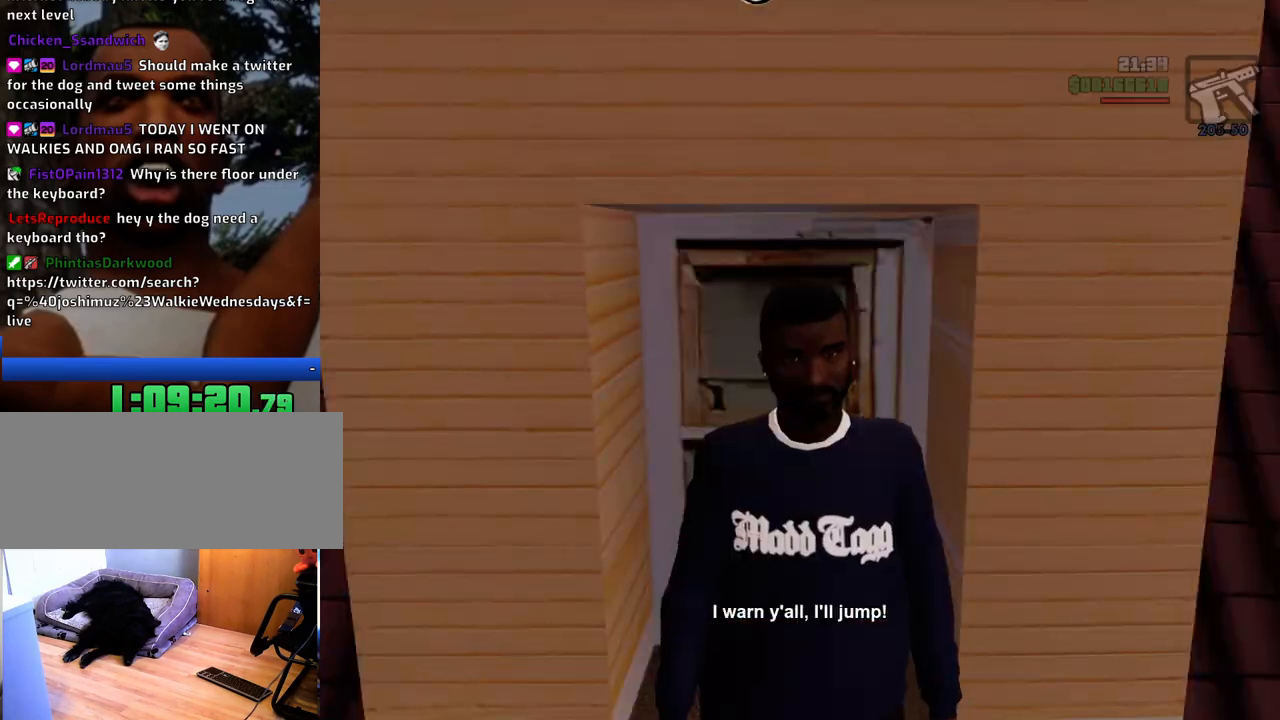
{"keys": ["d", "space"], "mouse": [], "events": [[100, "a", "down"], [100, "mouse_left", "up"], [100, "mouse_right", "up"], [100, "w", "down"], [150, "mouse_left", "down"], [150, "mouse_right", "down"], [150, "space", "up"], [183, "a", "up"], [183, "w", "up"], [233, "d", "down"], [233, "space", "down"], [284, "d", "up"], [284, "mouse_left", "up"], [284, "mouse_right", "up"], [334, "a", "down"], [334, "mouse_left", "down"], [334, "mouse_right", "down"], [334, "space", "up"], [334, "w", "down"], [417, "a", "up"], [417, "d", "down"], [417, "w", "up"], [467, "mouse_left", "up"], [467, "mouse_right", "up"], [467, "space", "down"]]}
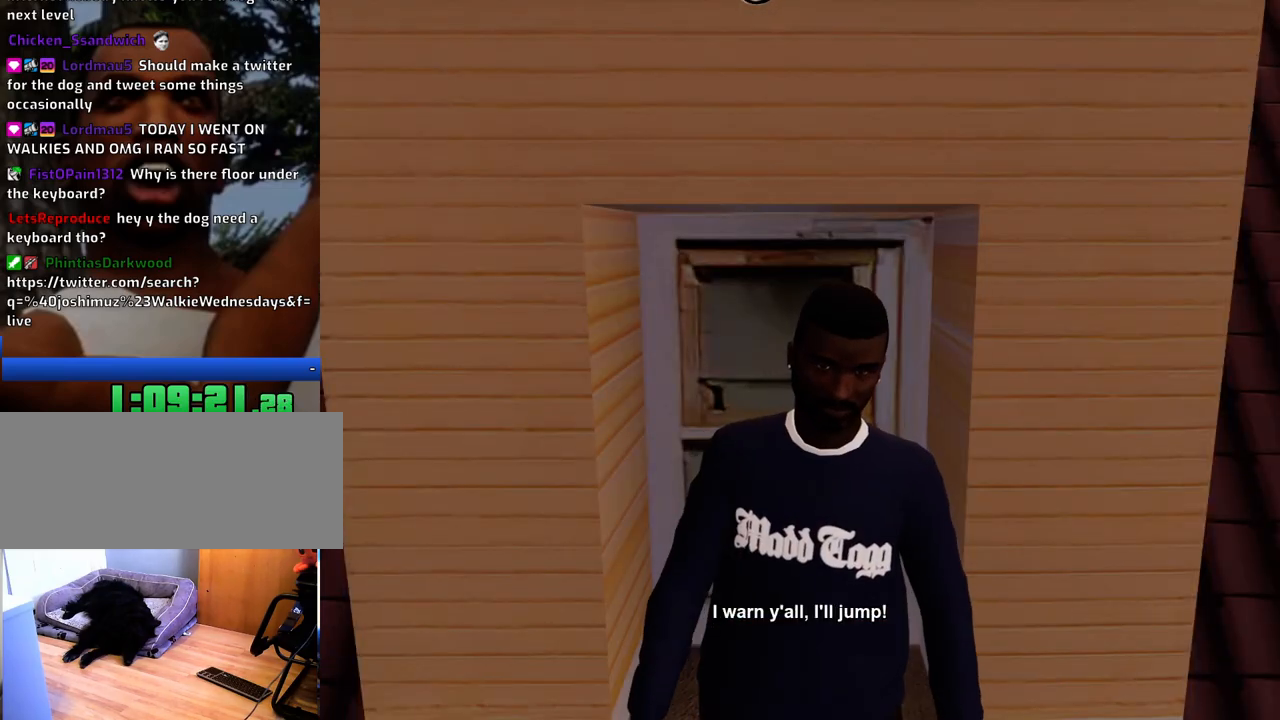
{"keys": ["a", "space", "w"], "mouse": ["left"], "events": [[16, "d", "up"], [16, "mouse_left", "down"], [16, "mouse_right", "down"], [66, "a", "down"], [66, "w", "down"], [116, "mouse_left", "up"], [116, "mouse_right", "up"], [116, "space", "up"], [150, "a", "up"], [150, "w", "up"], [200, "mouse_left", "down"], [200, "mouse_right", "down"], [200, "space", "down"], [283, "a", "down"], [283, "mouse_left", "up"], [283, "mouse_right", "up"], [283, "space", "up"], [283, "w", "down"], [333, "mouse_left", "down"], [333, "mouse_right", "down"], [400, "a", "up"], [400, "d", "down"], [400, "w", "up"], [417, "d", "up"], [417, "mouse_left", "up"], [417, "mouse_right", "up"], [417, "space", "down"], [484, "a", "down"], [484, "mouse_left", "down"], [484, "w", "down"]]}
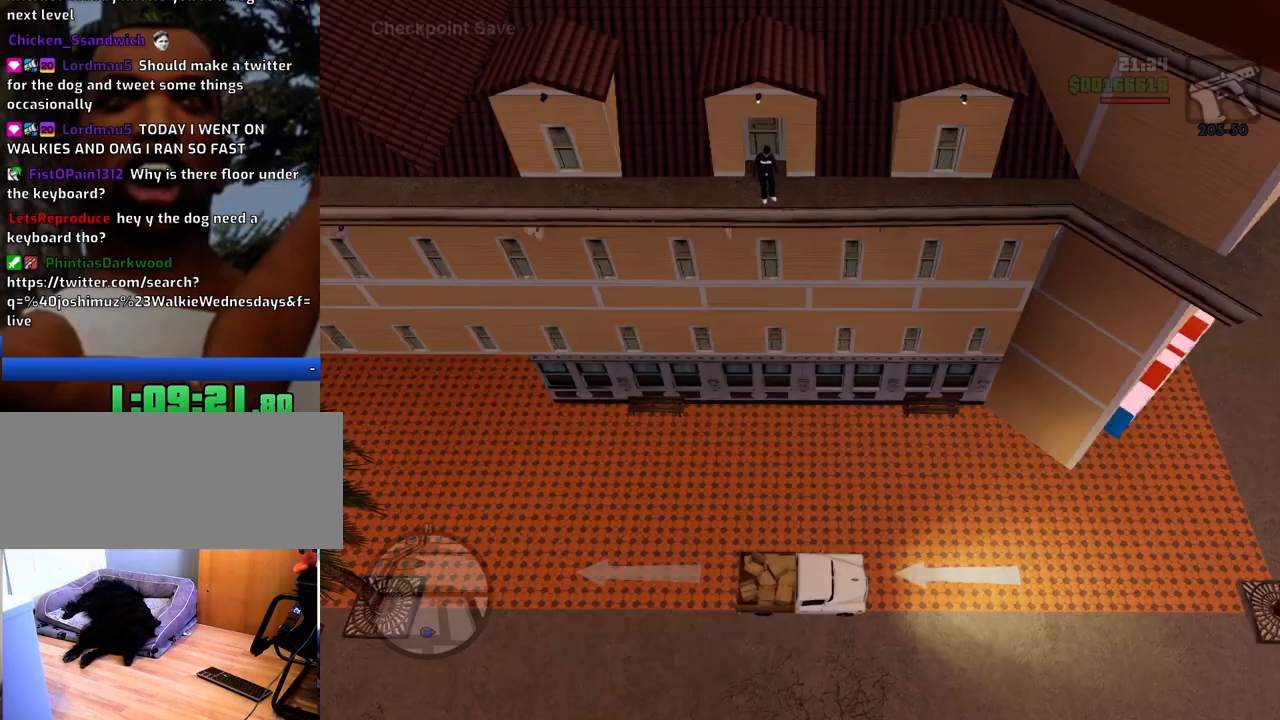
{"keys": ["a", "w"], "mouse": [], "events": [[34, "mouse_right", "down"], [34, "space", "up"], [134, "mouse_left", "up"], [134, "mouse_right", "up"]]}
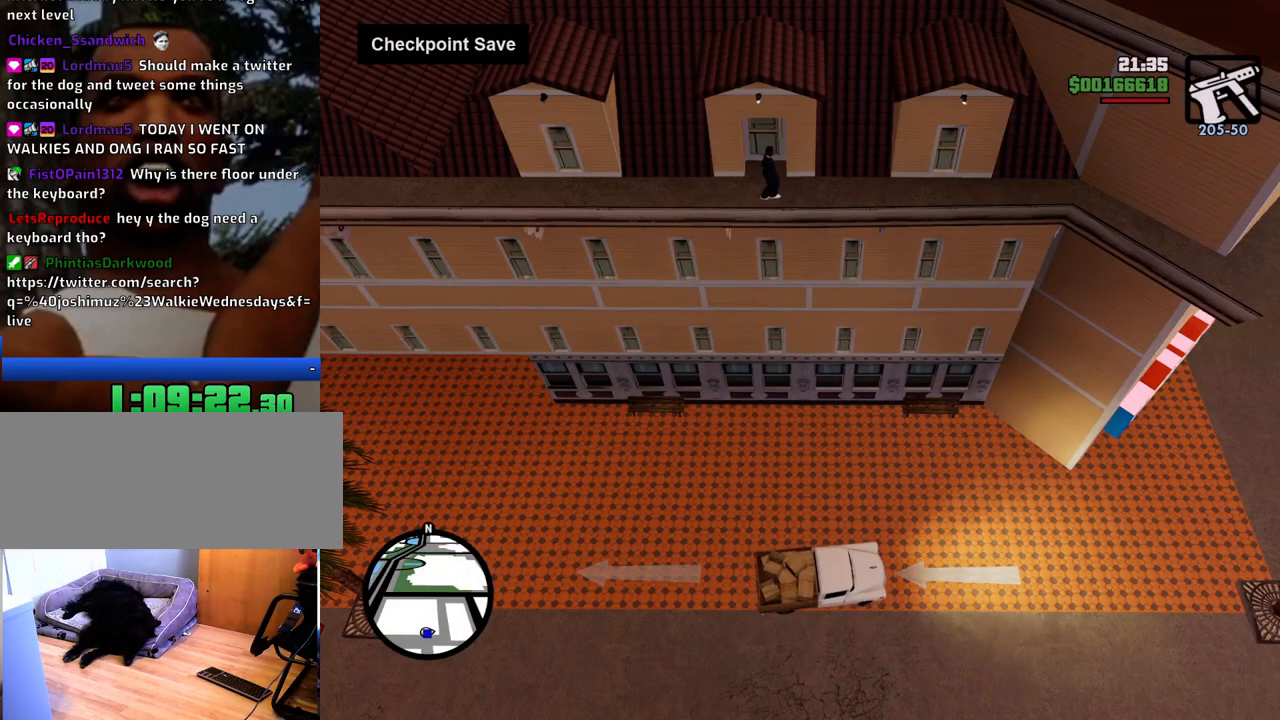
{"keys": ["a", "w"], "mouse": [], "events": []}
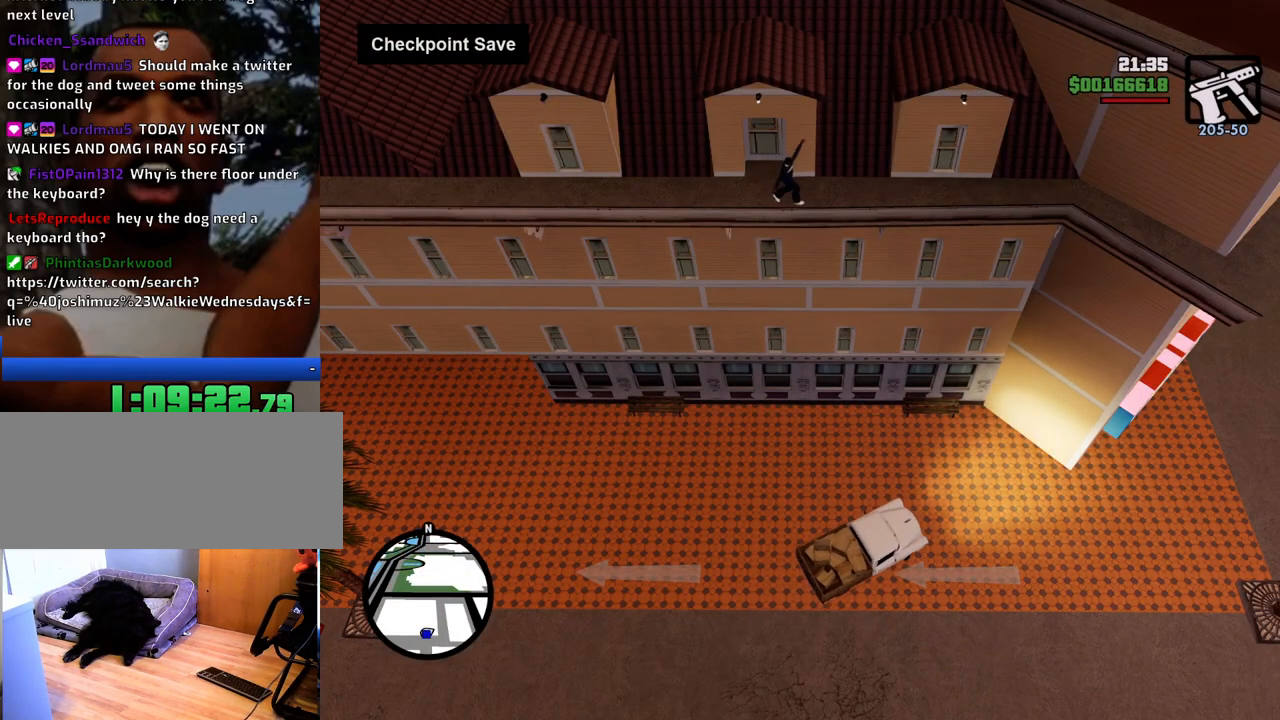
{"keys": ["a", "w"], "mouse": [], "events": []}
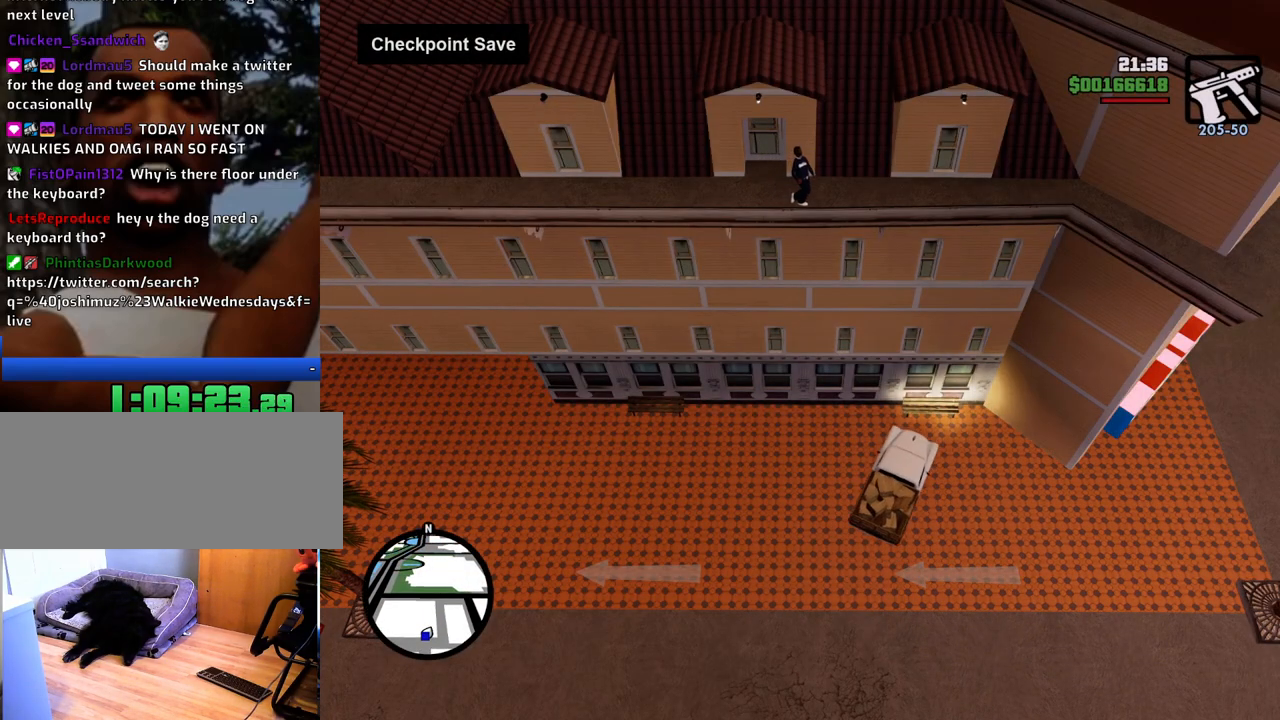
{"keys": ["d", "s"], "mouse": [], "events": [[67, "w", "up"], [150, "s", "down"], [200, "a", "up"], [200, "d", "down"]]}
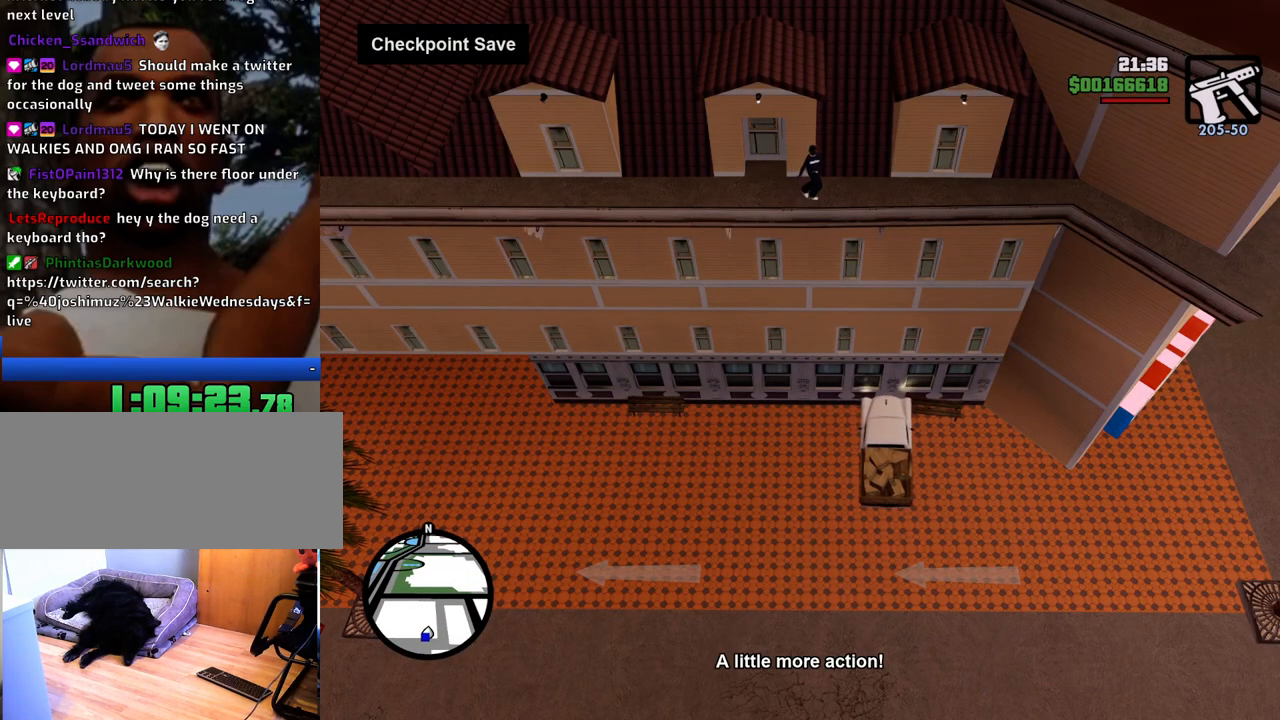
{"keys": ["d", "s"], "mouse": [], "events": []}
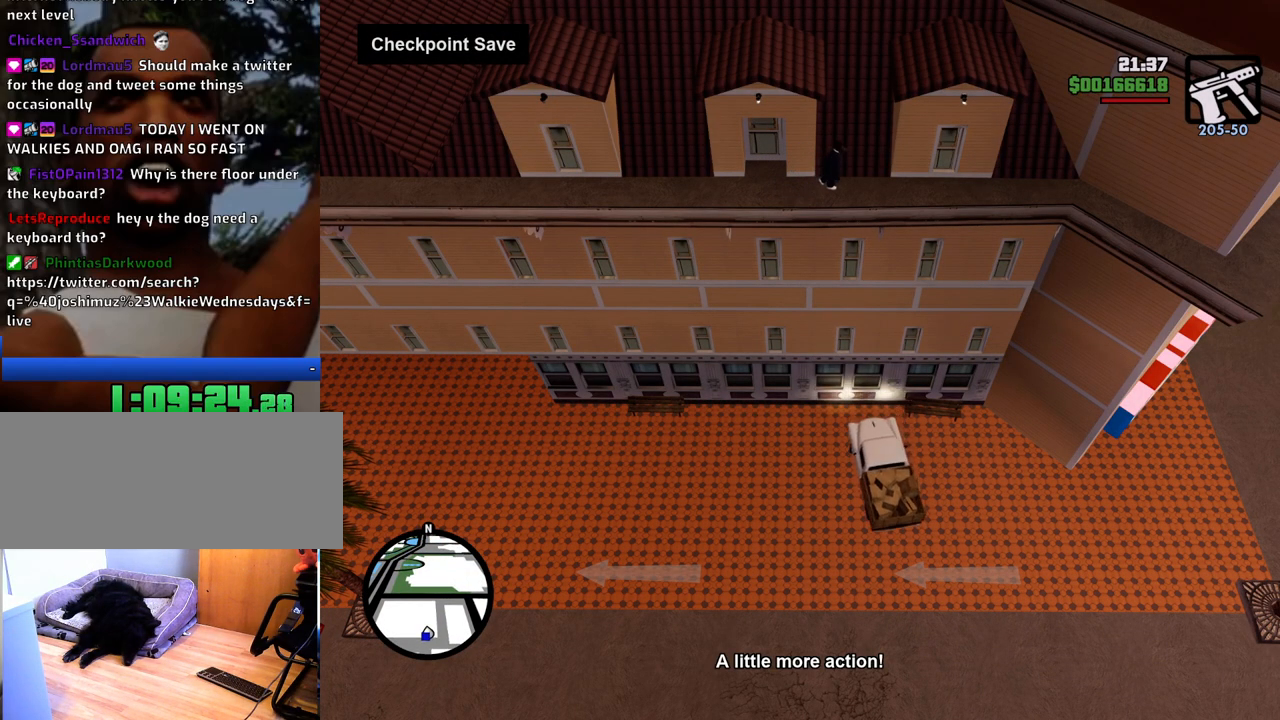
{"keys": ["d", "s"], "mouse": [], "events": []}
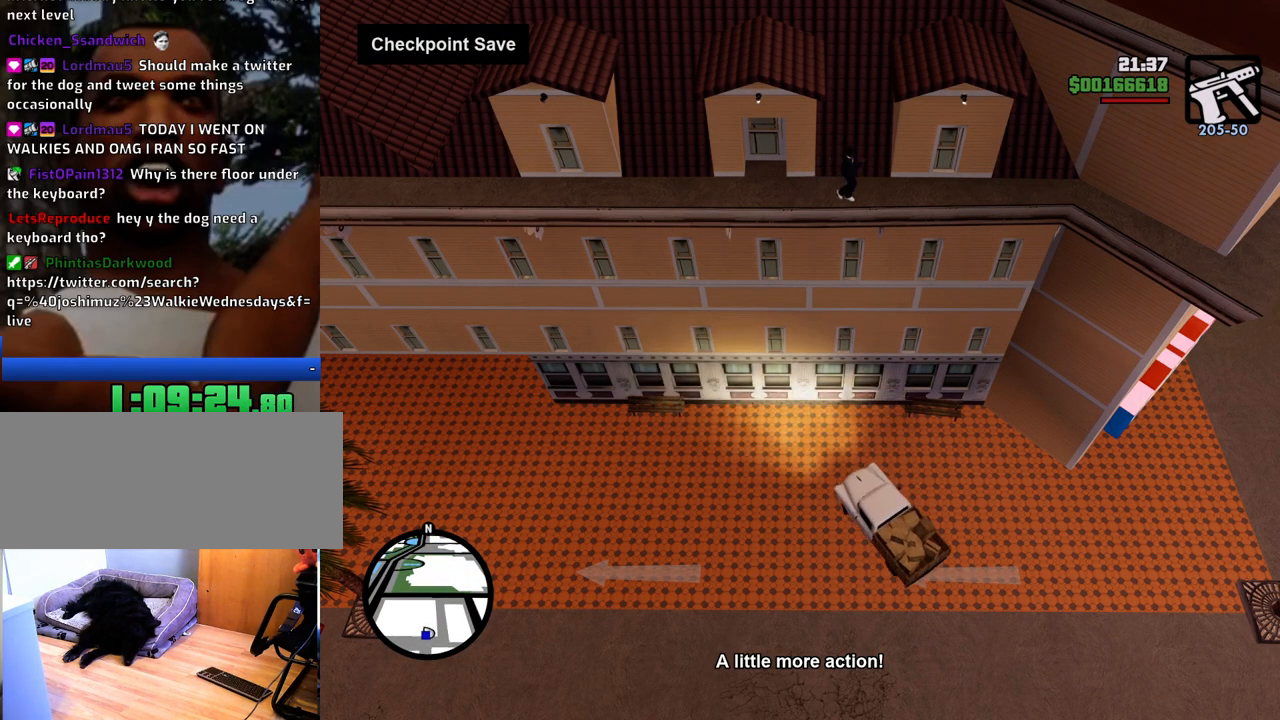
{"keys": ["a", "w"], "mouse": [], "events": [[67, "s", "up"], [250, "a", "down"], [250, "d", "up"], [250, "w", "down"]]}
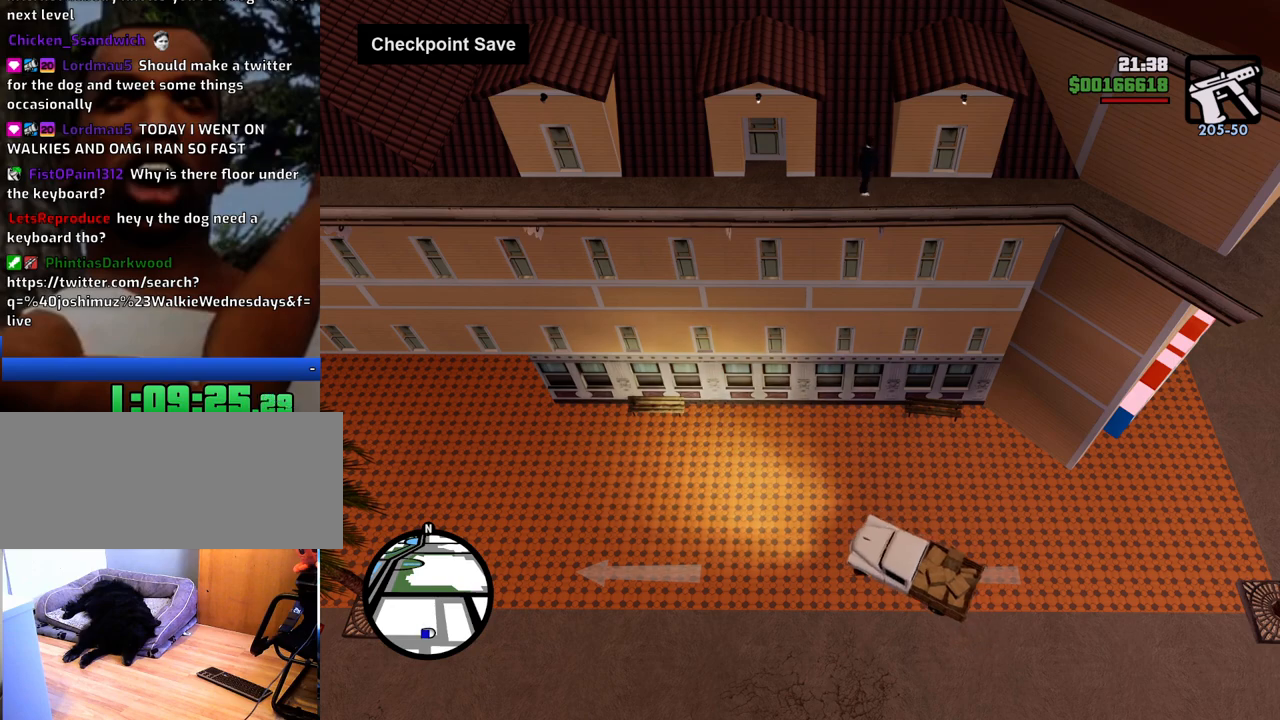
{"keys": ["a", "w"], "mouse": [], "events": []}
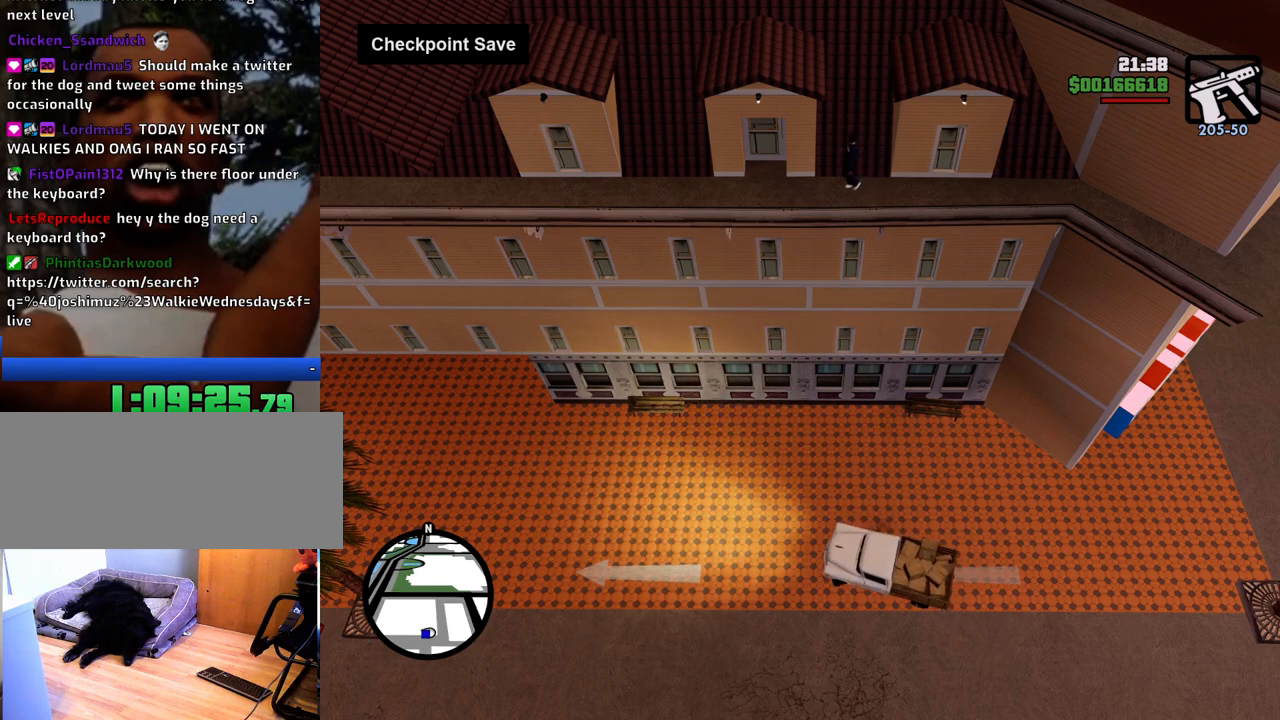
{"keys": ["a"], "mouse": [], "events": [[233, "a", "up"], [233, "w", "up"], [467, "a", "down"]]}
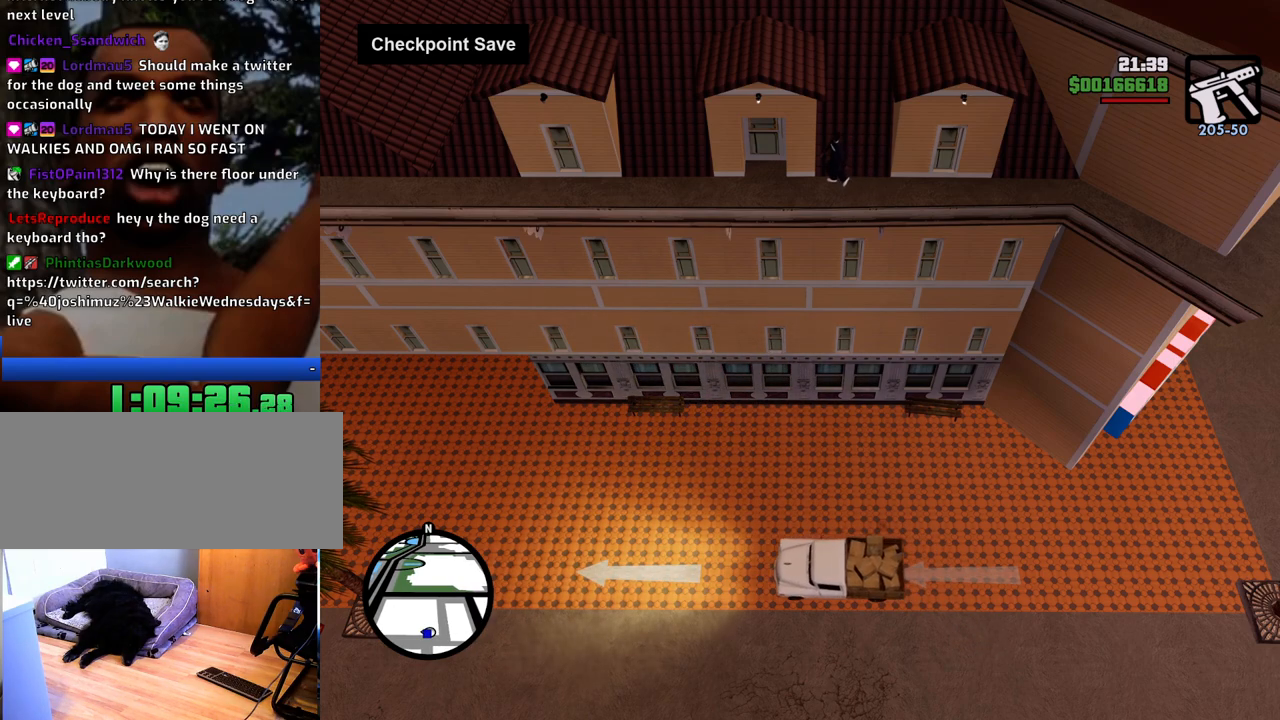
{"keys": [], "mouse": [], "events": [[83, "a", "up"], [400, "d", "down"], [451, "d", "up"]]}
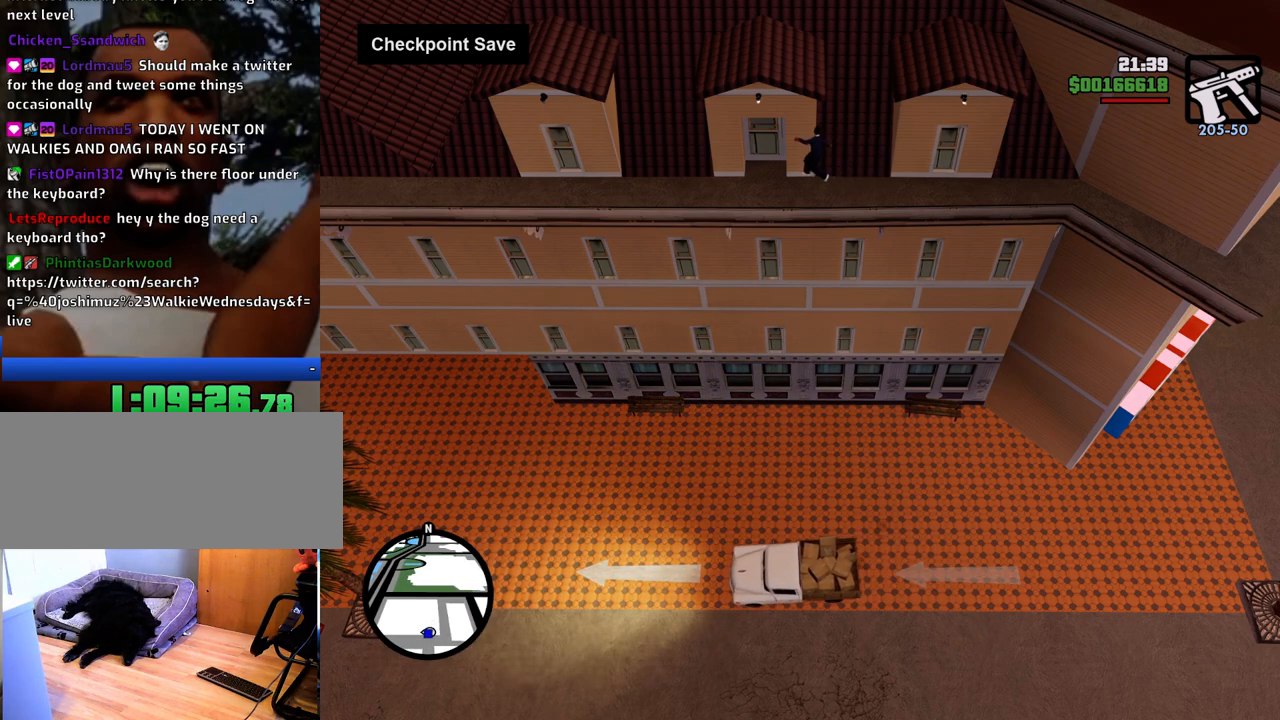
{"keys": [], "mouse": [], "events": [[283, "d", "down"], [384, "d", "up"]]}
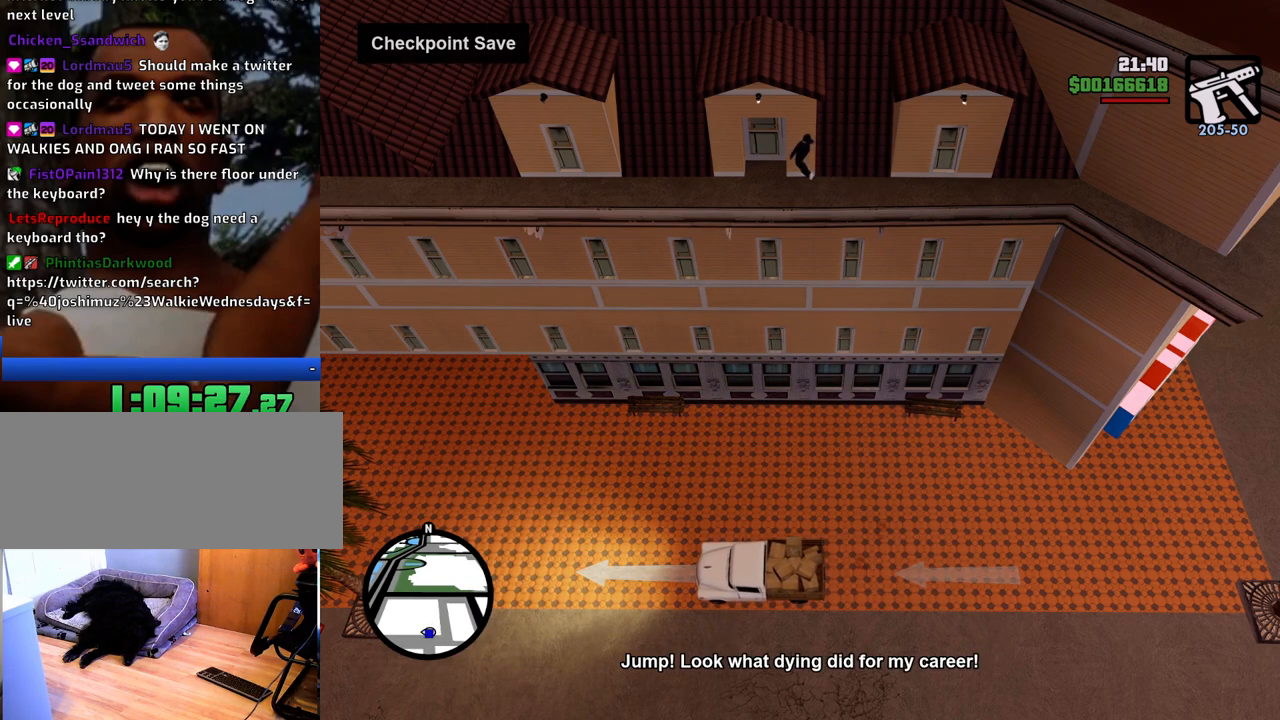
{"keys": [], "mouse": [], "events": [[201, "a", "down"], [251, "a", "up"]]}
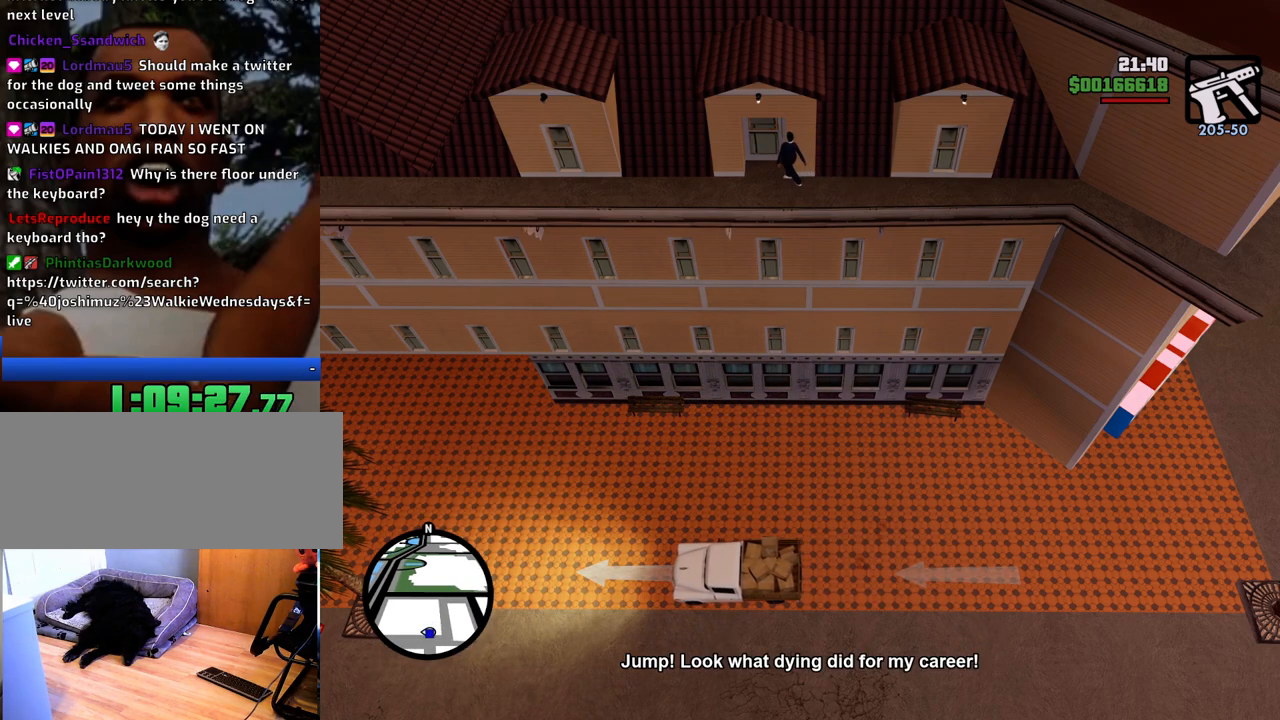
{"keys": [], "mouse": [], "events": [[134, "6", "down"], [268, "6", "up"], [318, "6", "down"], [451, "6", "up"]]}
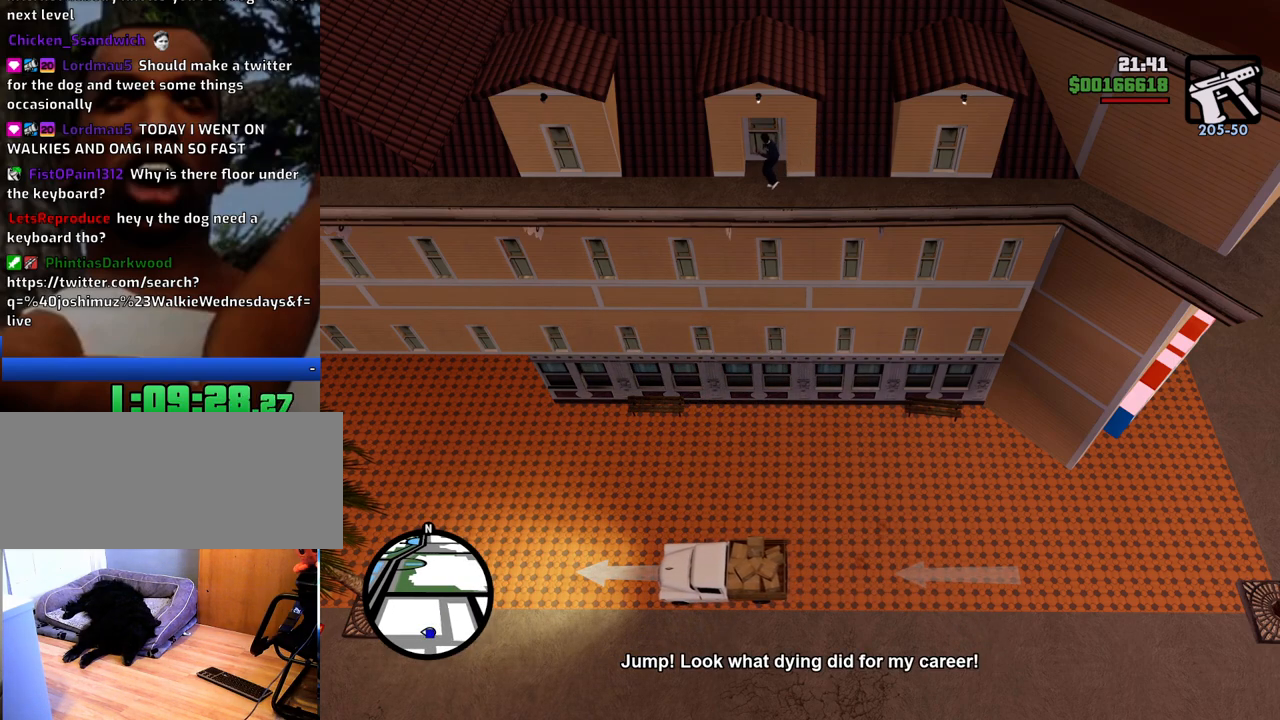
{"keys": [], "mouse": [], "events": [[50, "6", "down"], [151, "6", "up"]]}
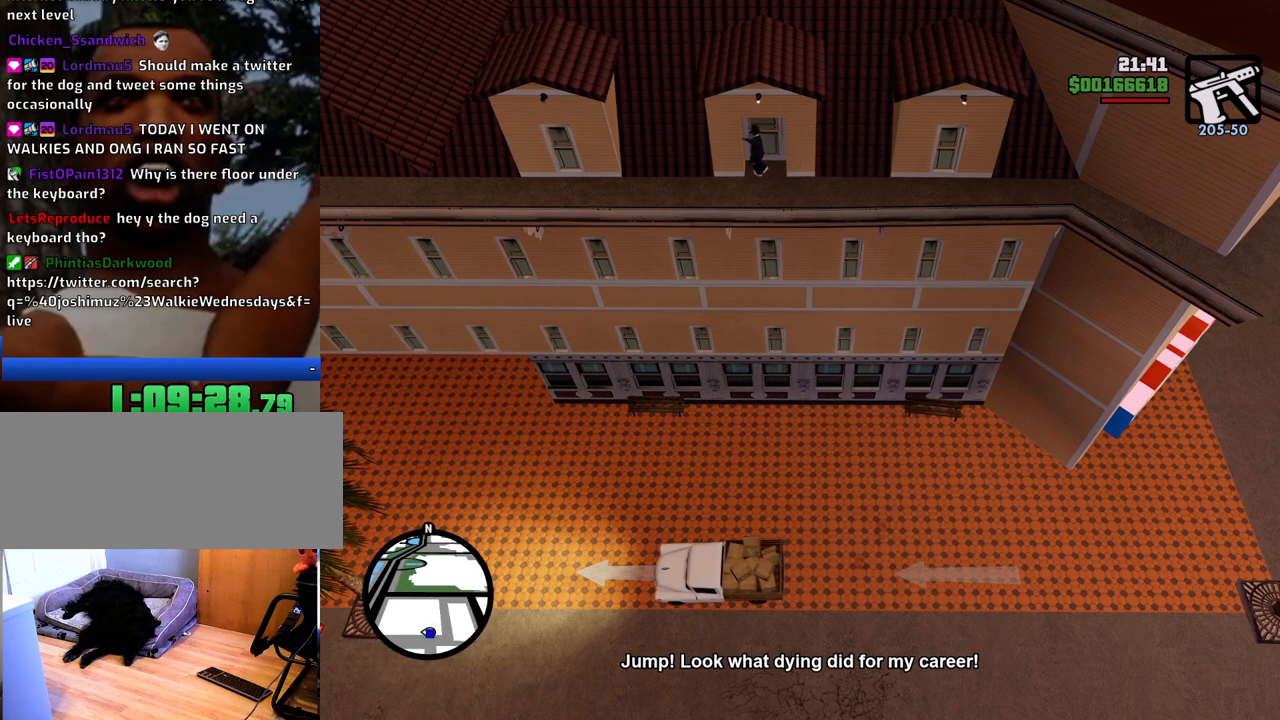
{"keys": [], "mouse": [], "events": []}
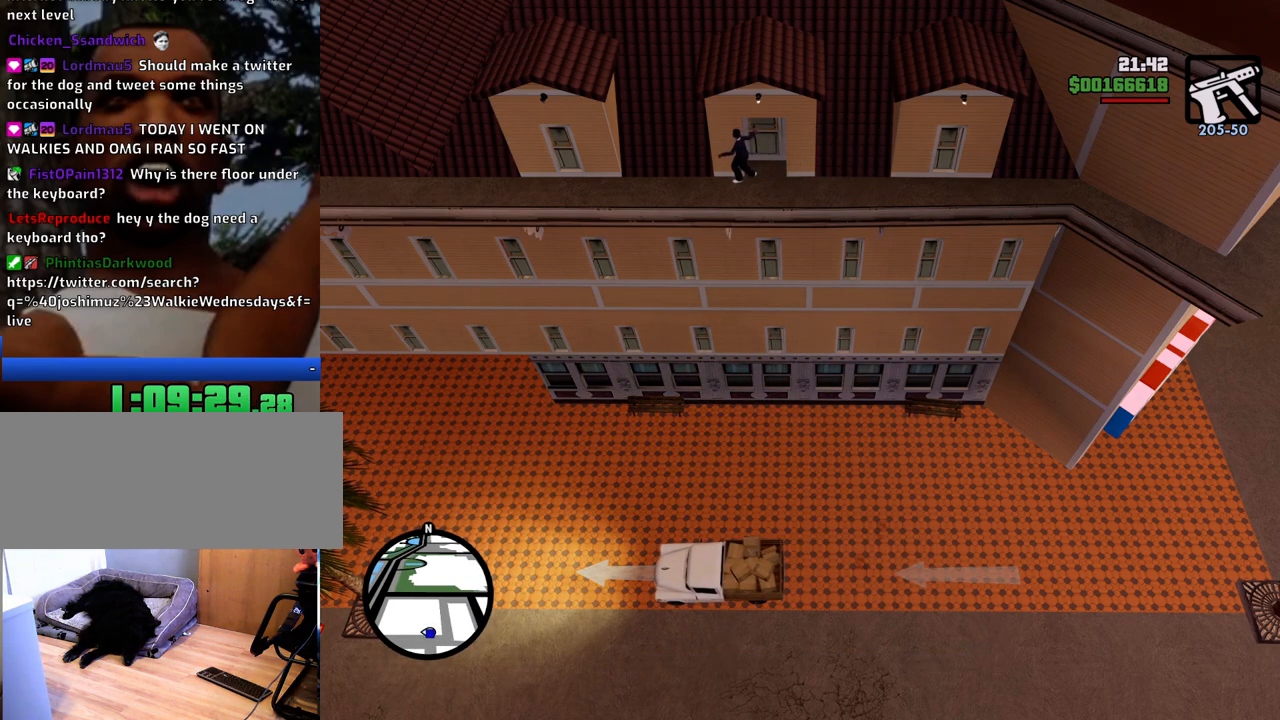
{"keys": [], "mouse": [], "events": []}
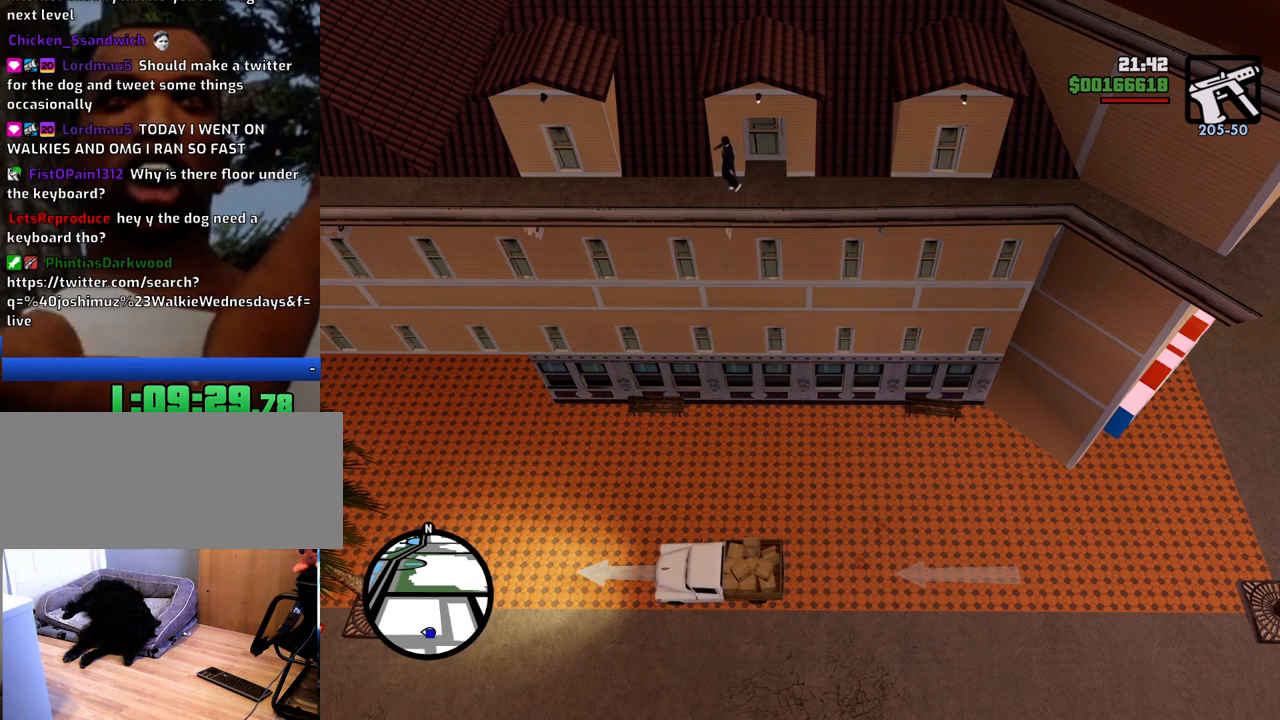
{"keys": [], "mouse": [], "events": []}
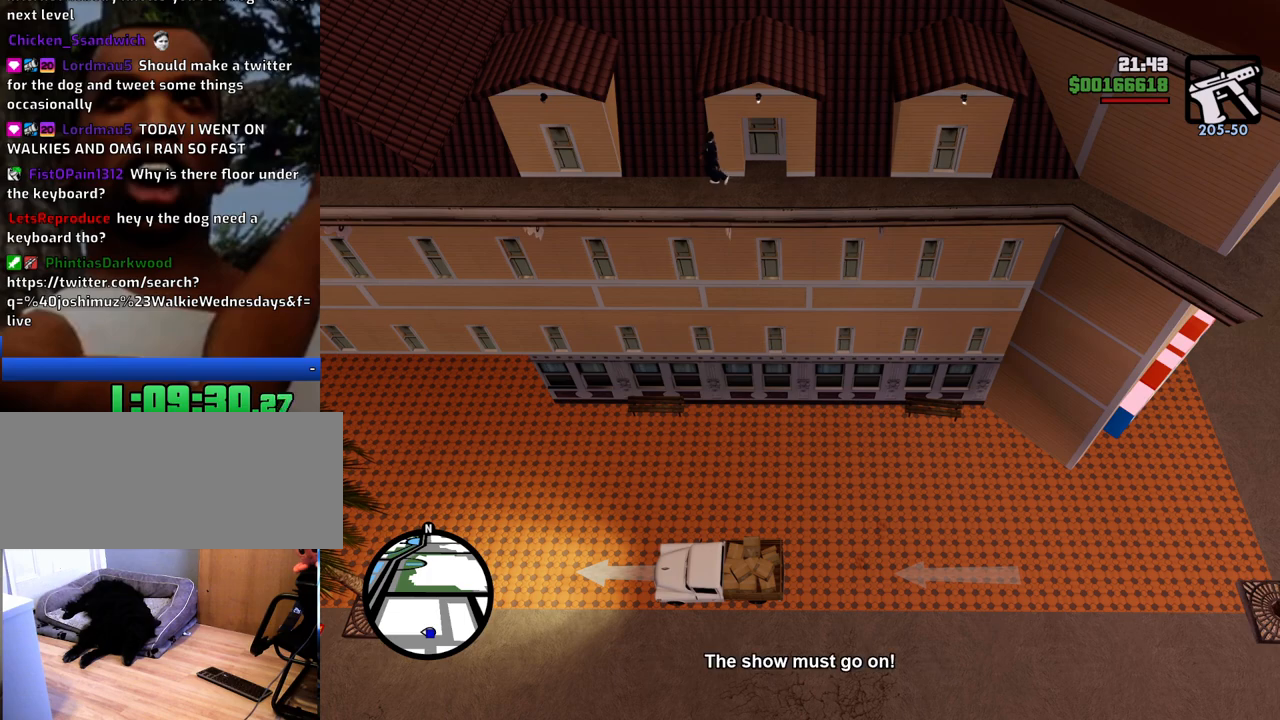
{"keys": [], "mouse": [], "events": []}
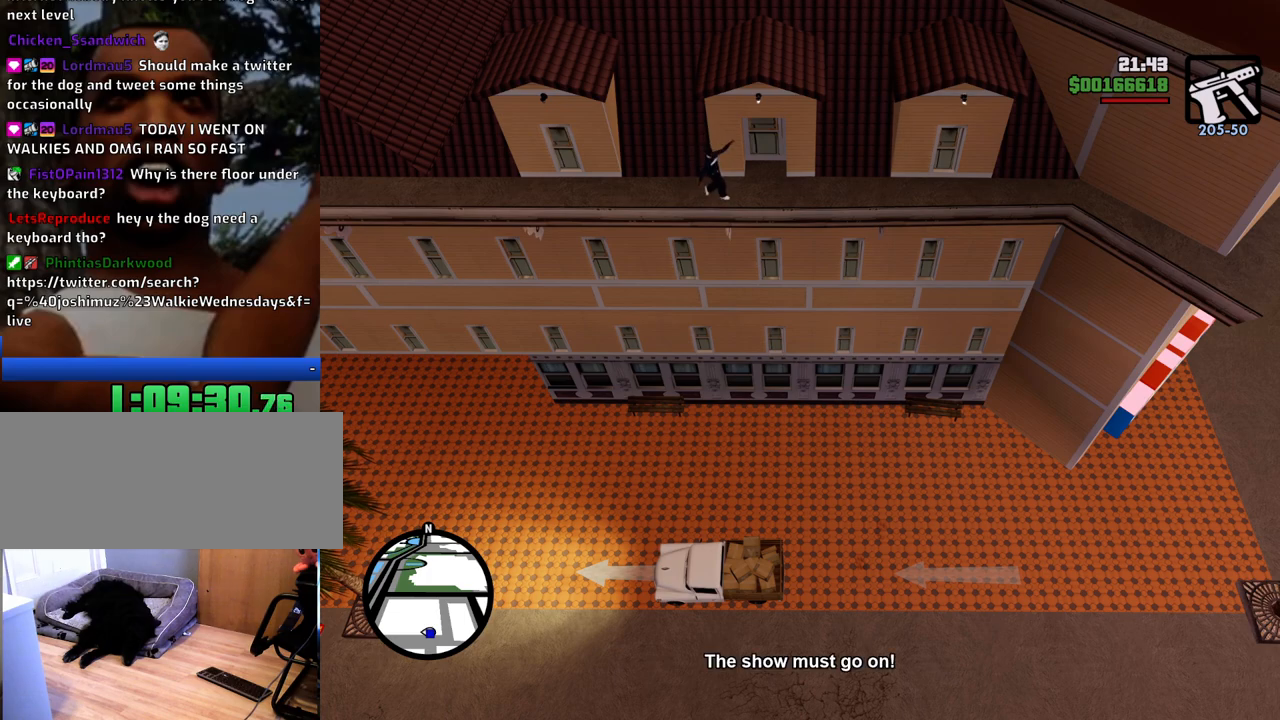
{"keys": [], "mouse": [], "events": []}
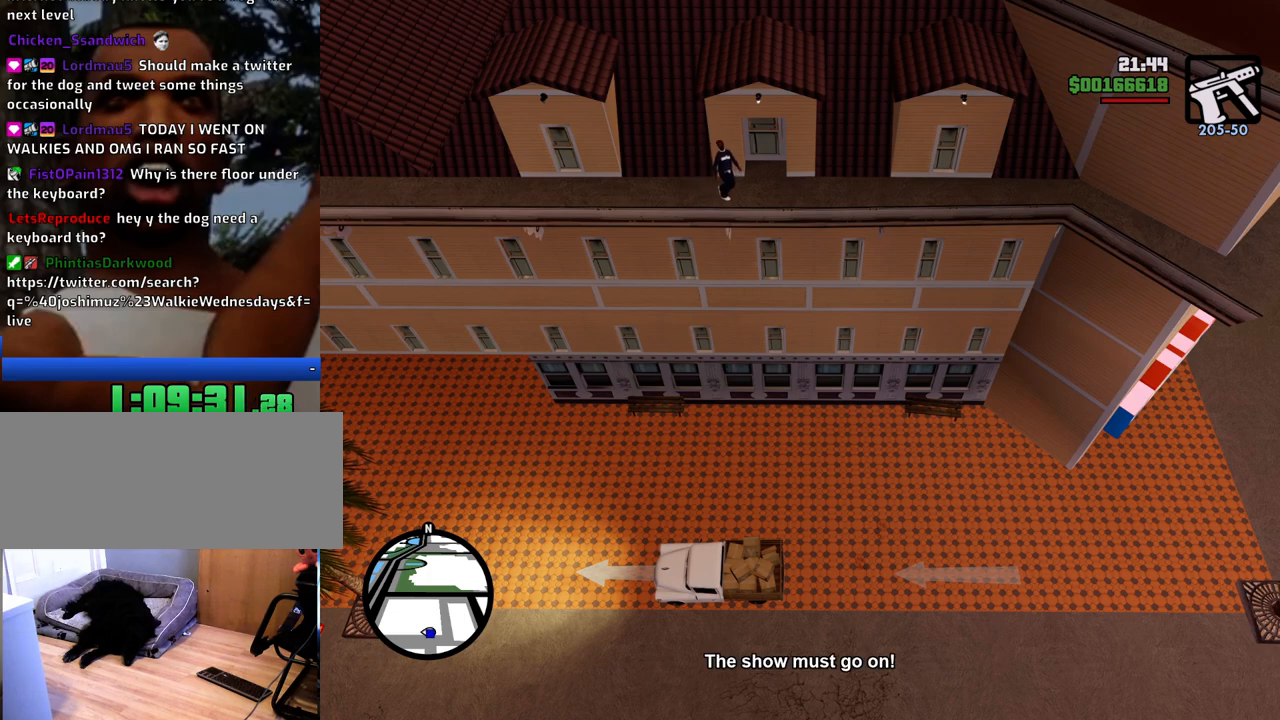
{"keys": [], "mouse": [], "events": [[367, "d", "down"], [450, "d", "up"]]}
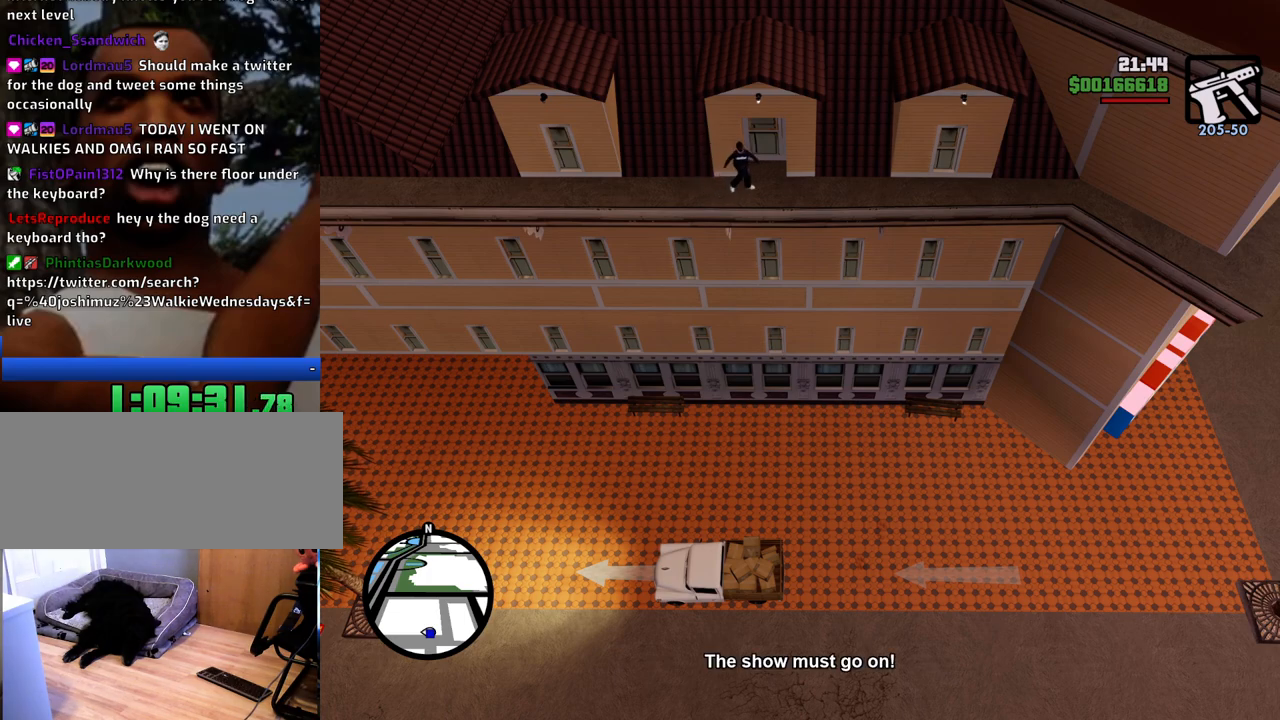
{"keys": [], "mouse": [], "events": [[151, "s", "down"], [384, "s", "up"]]}
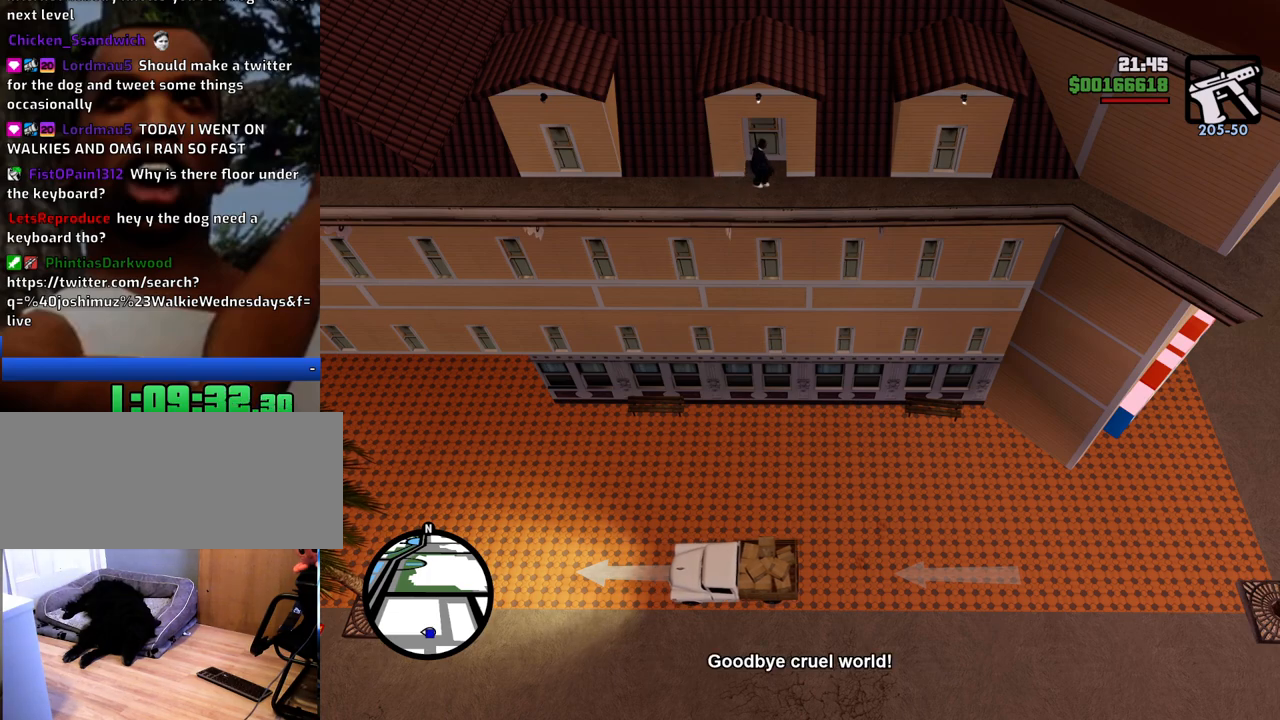
{"keys": [], "mouse": [], "events": []}